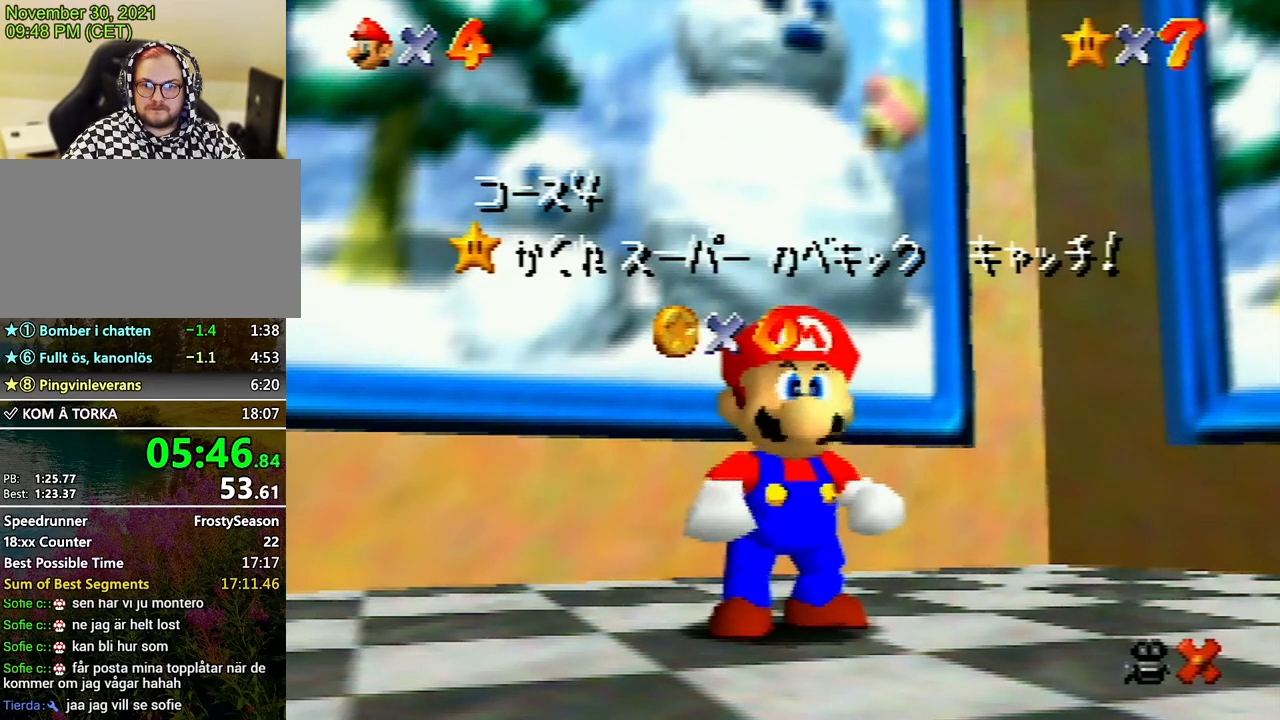
Gameplay with a controller (Nintendo layout); each line is a JSON object with the inputs held at the frame after it. "events" lists button and stick changes between this image and that frame as [ms after this image, input, new state], when the widget could be followed in between. Not read: L3 R3.
{"buttons": [], "left_stick": "center", "events": [[267, "left_stick", "down"], [333, "left_stick", "center"], [400, "left_stick", "down"], [500, "left_stick", "center"]]}
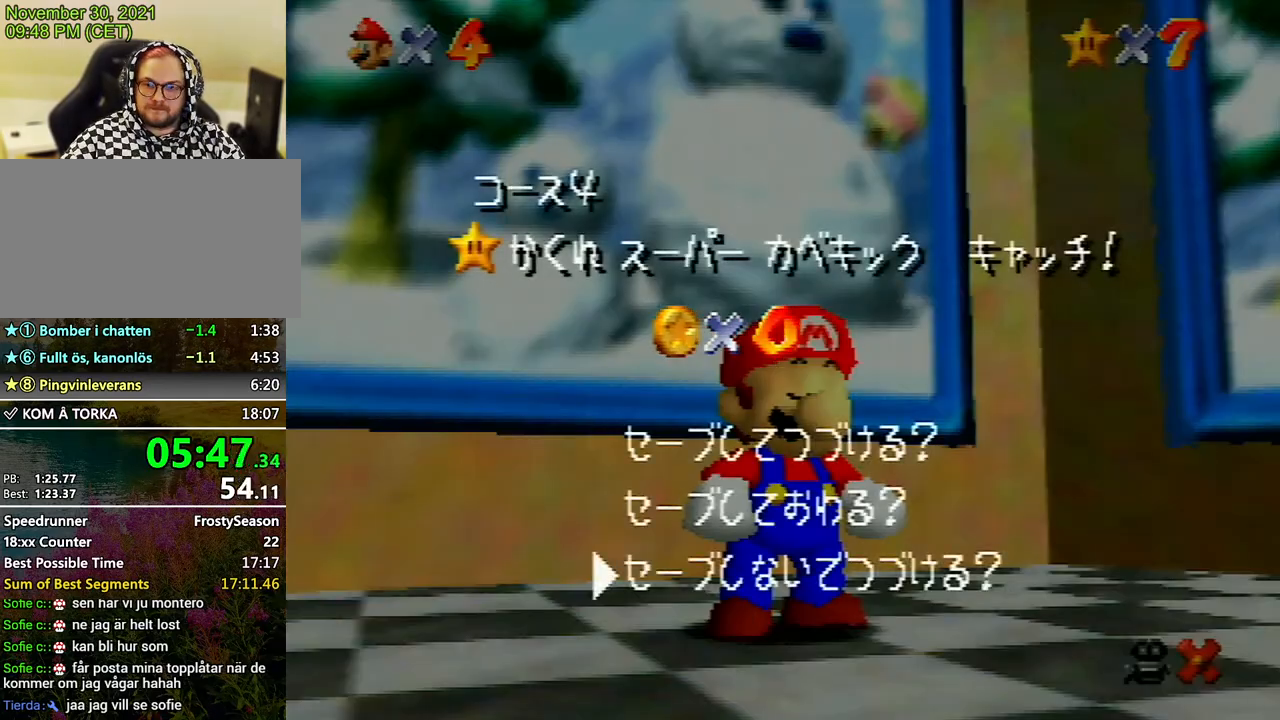
{"buttons": [], "left_stick": "up", "events": [[33, "A", "down"], [133, "A", "up"], [133, "left_stick", "up"], [433, "A", "down"], [467, "A", "up"]]}
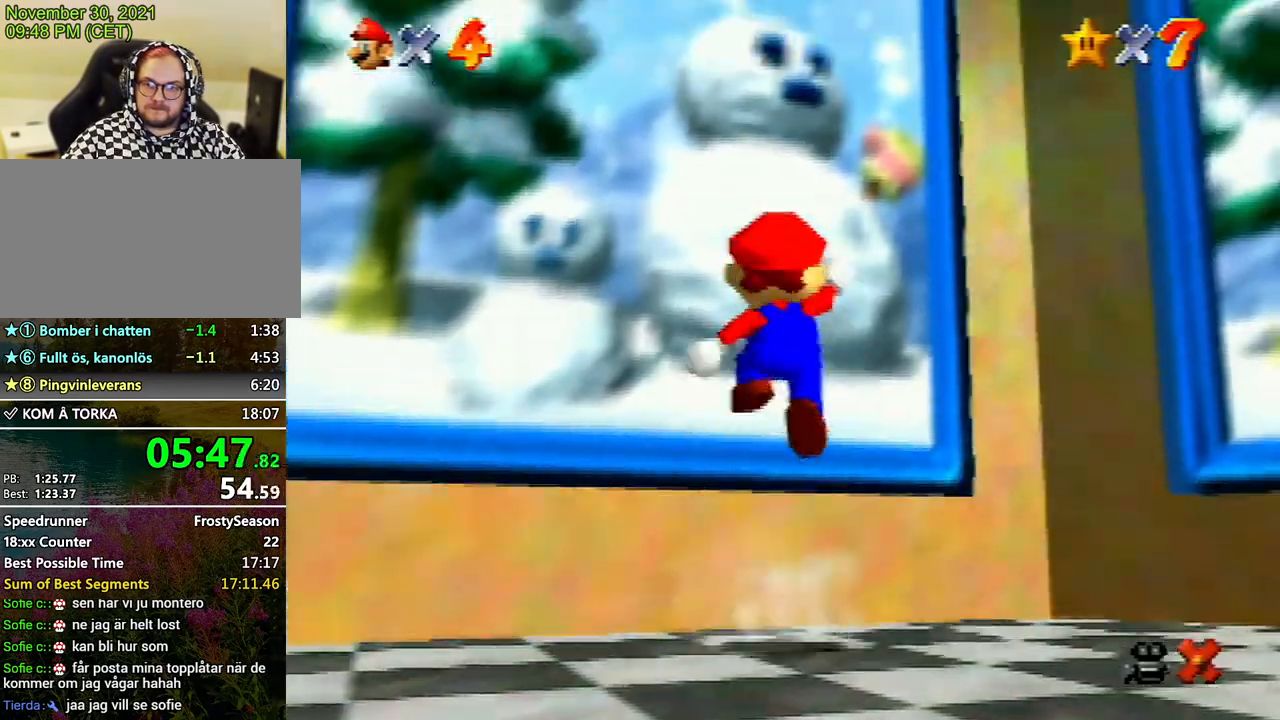
{"buttons": ["A"], "left_stick": "center", "events": [[67, "B", "down"], [133, "B", "up"], [333, "left_stick", "down"], [400, "left_stick", "center"], [500, "A", "down"]]}
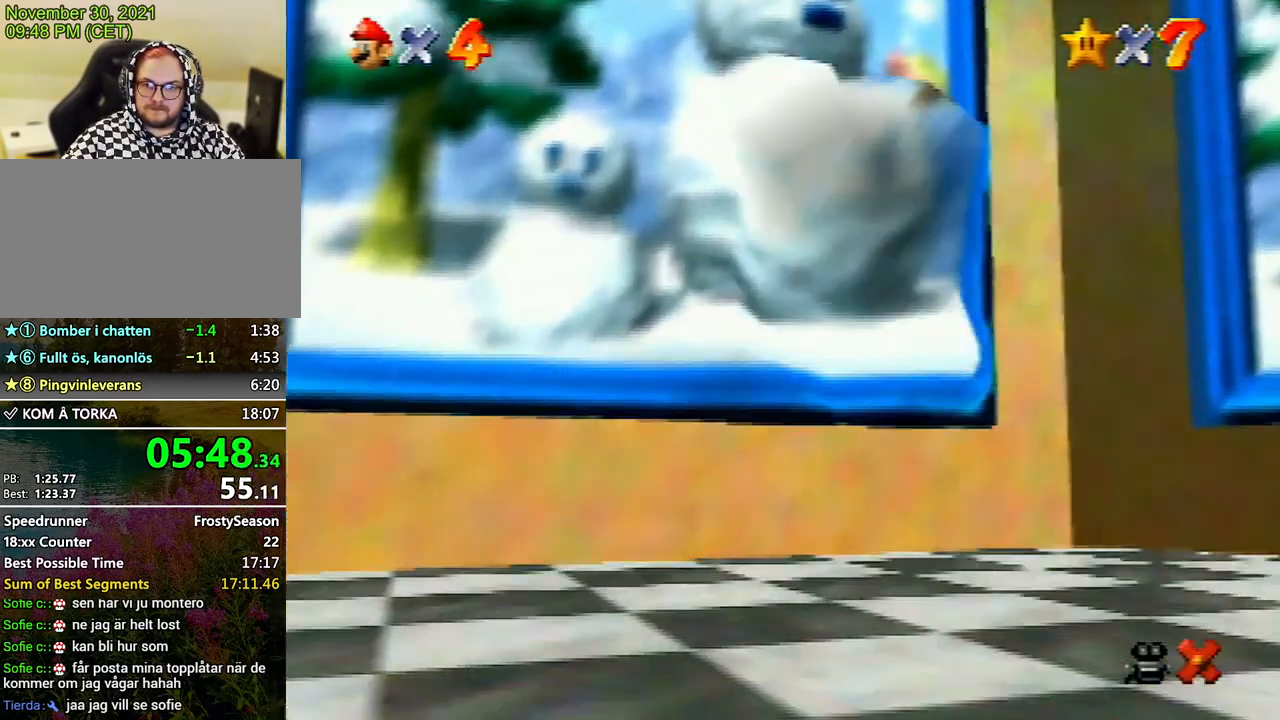
{"buttons": ["A"], "left_stick": "center", "events": [[33, "A", "up"], [133, "A", "down"], [233, "A", "up"], [333, "A", "down"], [400, "A", "up"], [467, "A", "down"]]}
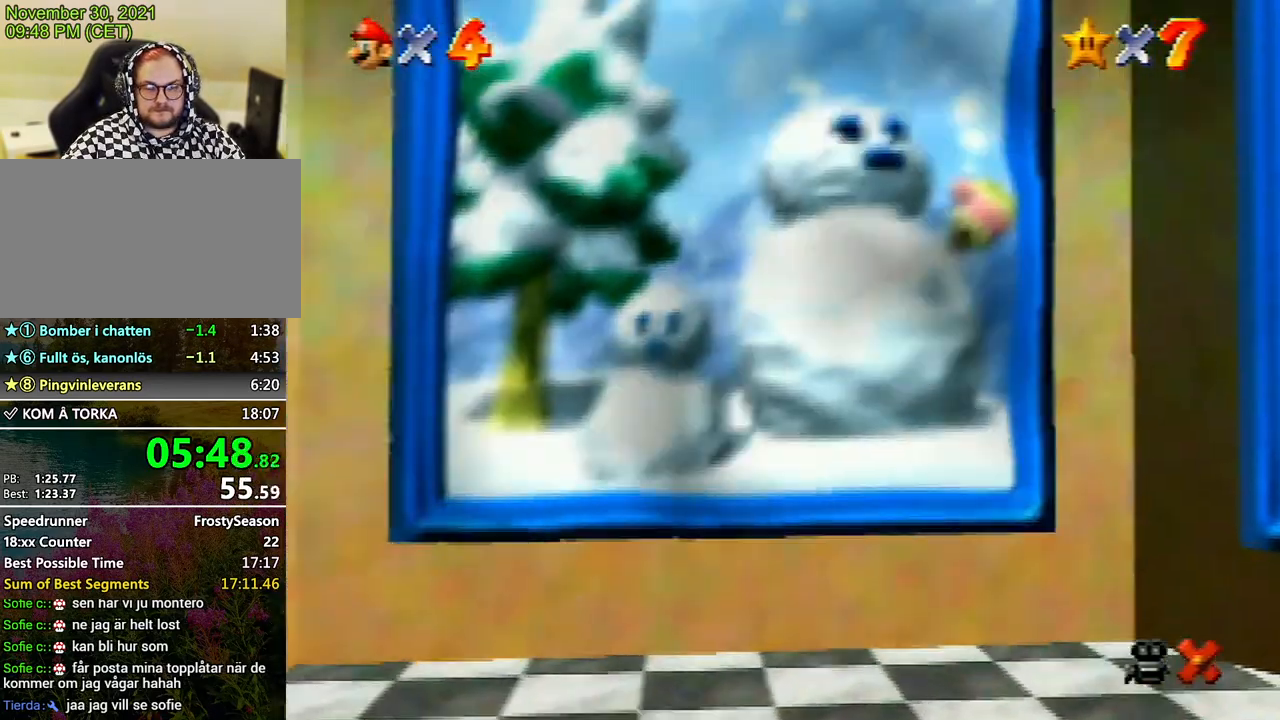
{"buttons": [], "left_stick": "center", "events": [[67, "A", "up"], [133, "A", "down"], [200, "A", "up"], [300, "A", "down"], [400, "A", "up"], [467, "A", "down"], [500, "A", "up"]]}
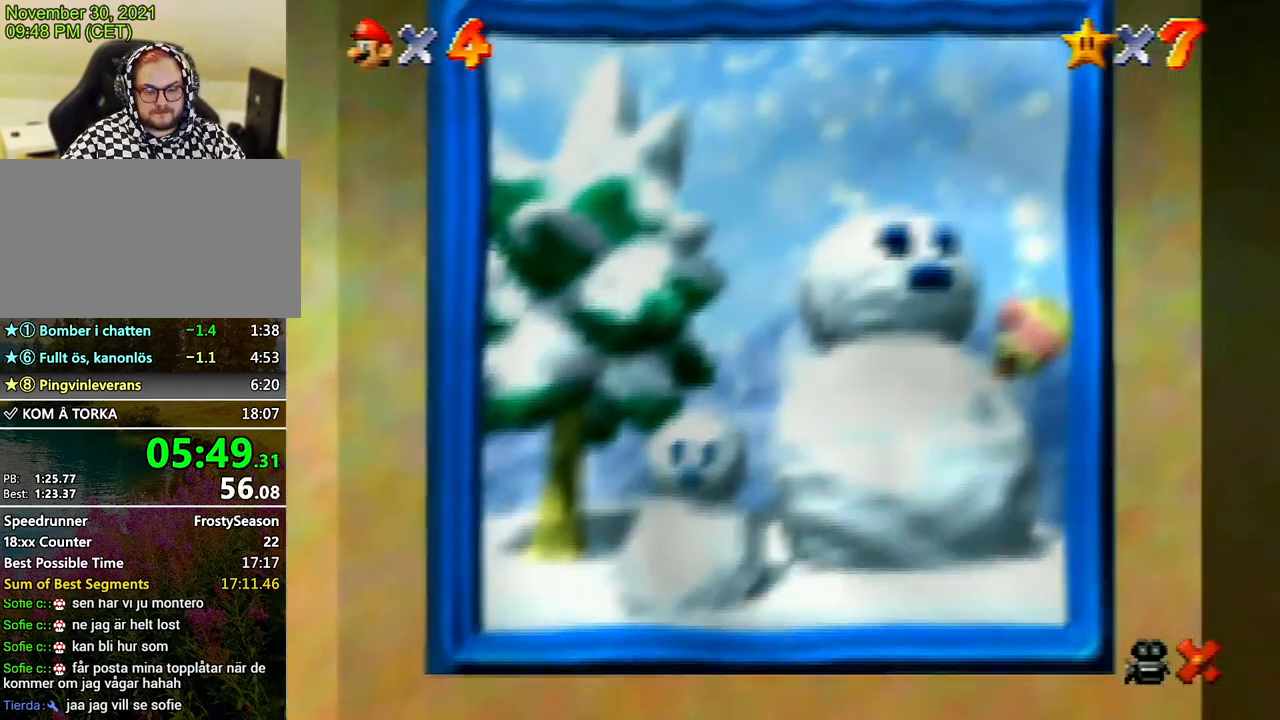
{"buttons": [], "left_stick": "center", "events": [[233, "A", "down"], [300, "A", "up"], [400, "A", "down"], [433, "A", "up"]]}
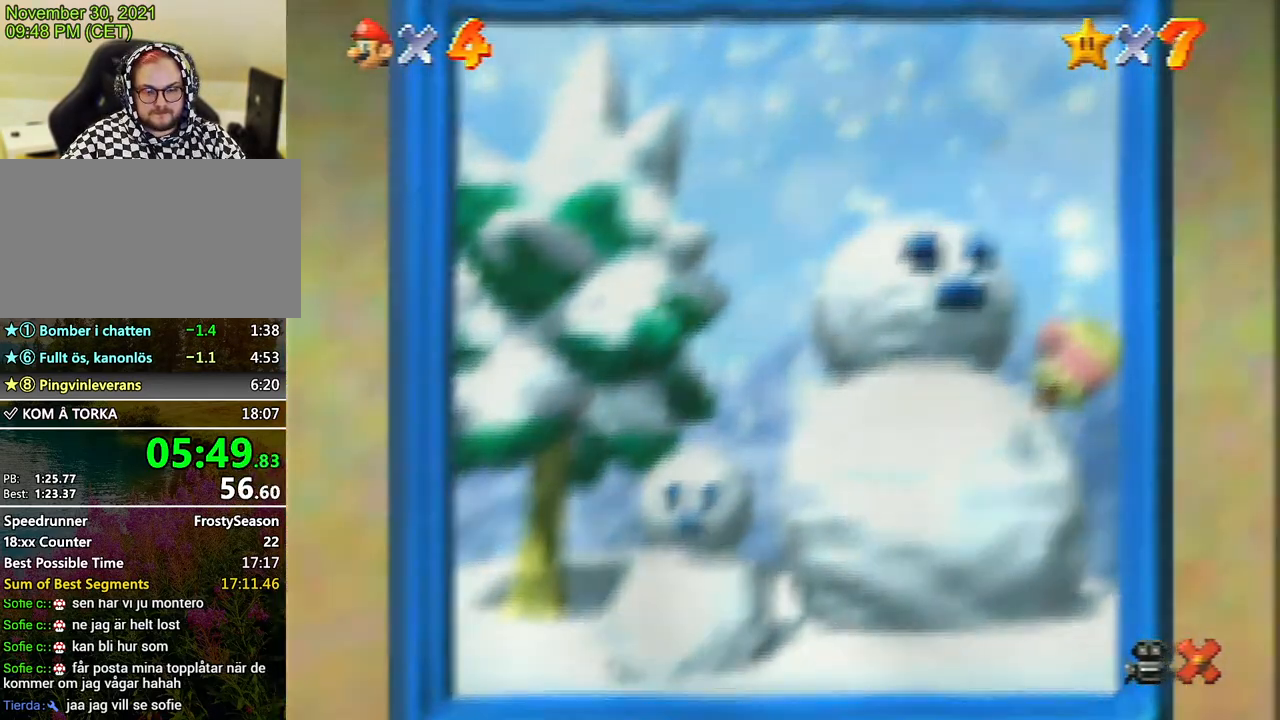
{"buttons": ["A"], "left_stick": "center", "events": [[33, "A", "down"], [100, "A", "up"], [167, "A", "down"], [267, "A", "up"], [333, "A", "down"], [433, "A", "up"], [467, "A", "down"]]}
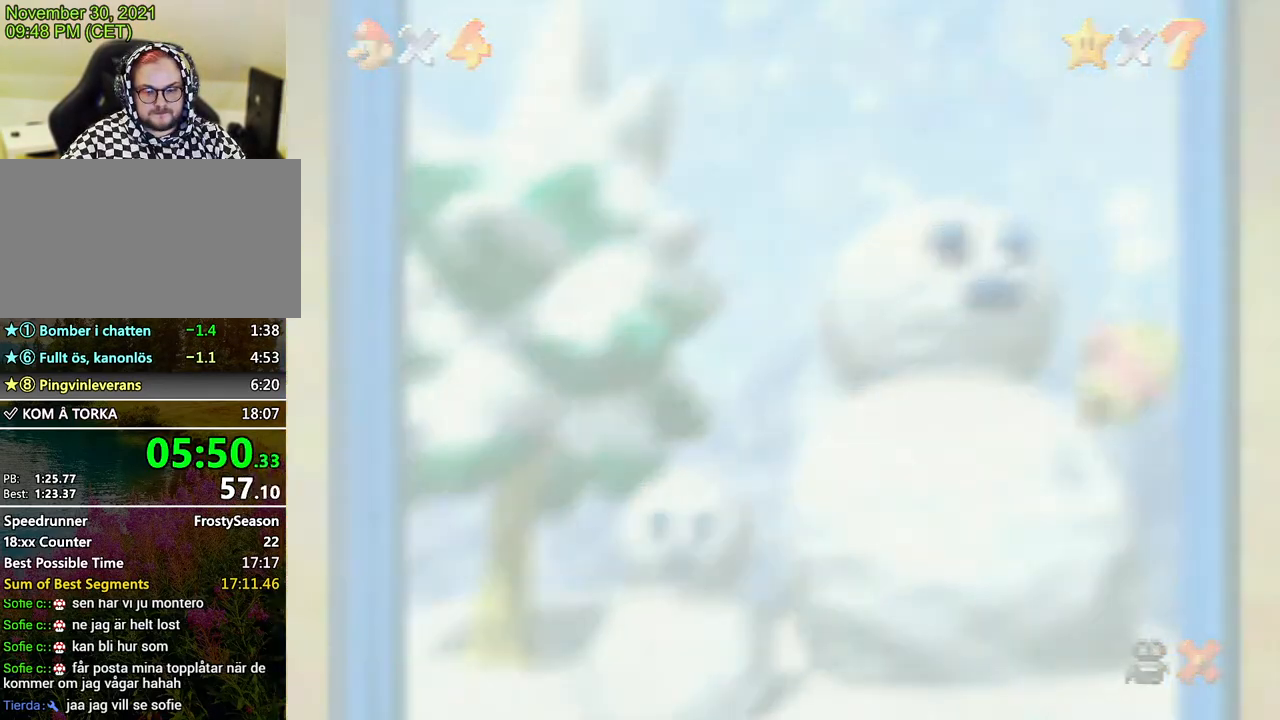
{"buttons": [], "left_stick": "center", "events": [[33, "A", "up"], [133, "A", "down"], [167, "A", "up"], [300, "A", "down"], [433, "A", "up"]]}
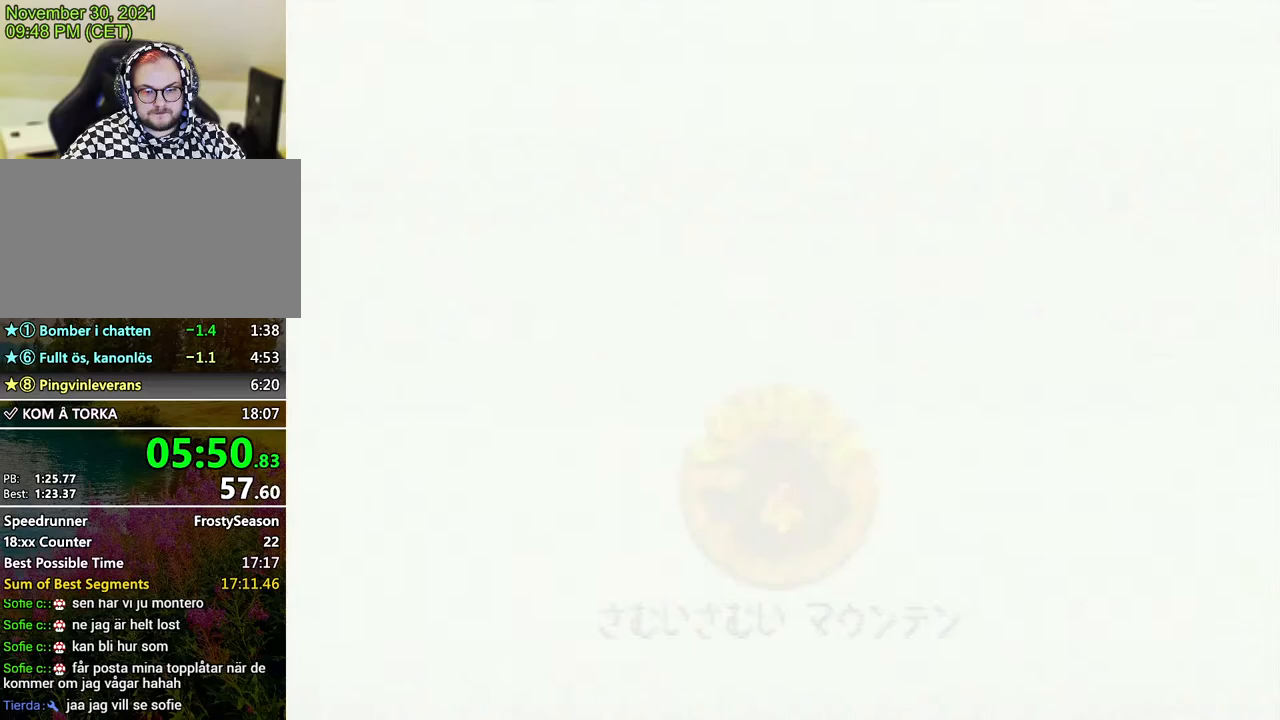
{"buttons": [], "left_stick": "center", "events": [[67, "A", "down"], [133, "A", "up"], [200, "A", "down"], [267, "A", "up"], [333, "A", "down"], [433, "A", "up"]]}
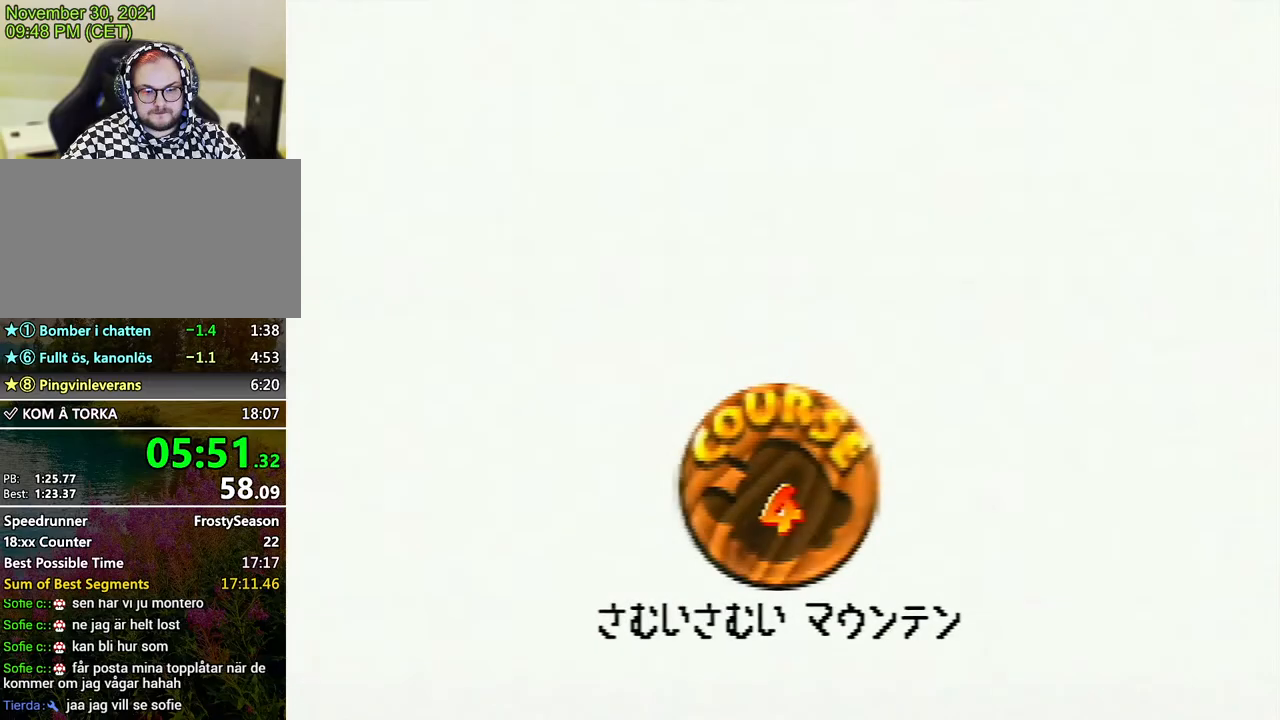
{"buttons": ["A"], "left_stick": "center", "events": [[167, "A", "down"], [200, "A", "up"], [400, "A", "down"], [467, "A", "up"], [500, "A", "down"]]}
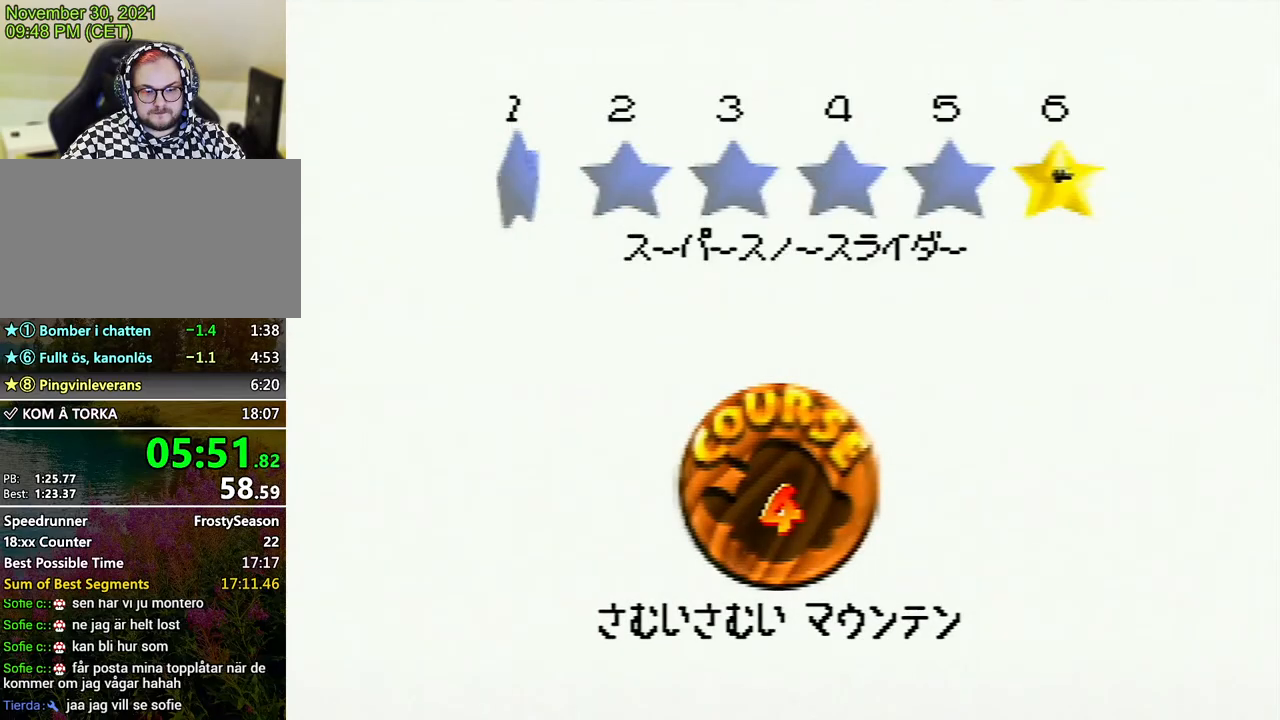
{"buttons": [], "left_stick": "center", "events": [[67, "A", "up"], [200, "A", "down"], [233, "A", "up"], [300, "A", "down"], [400, "A", "up"]]}
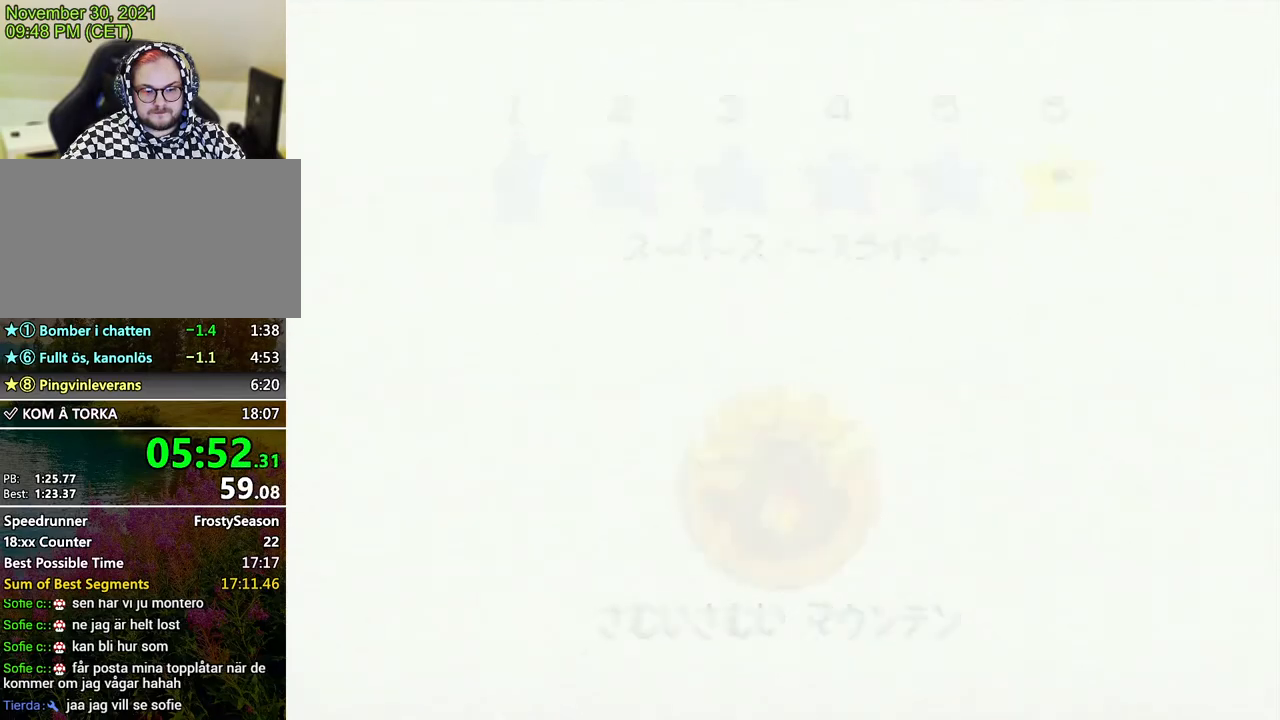
{"buttons": [], "left_stick": "center", "events": []}
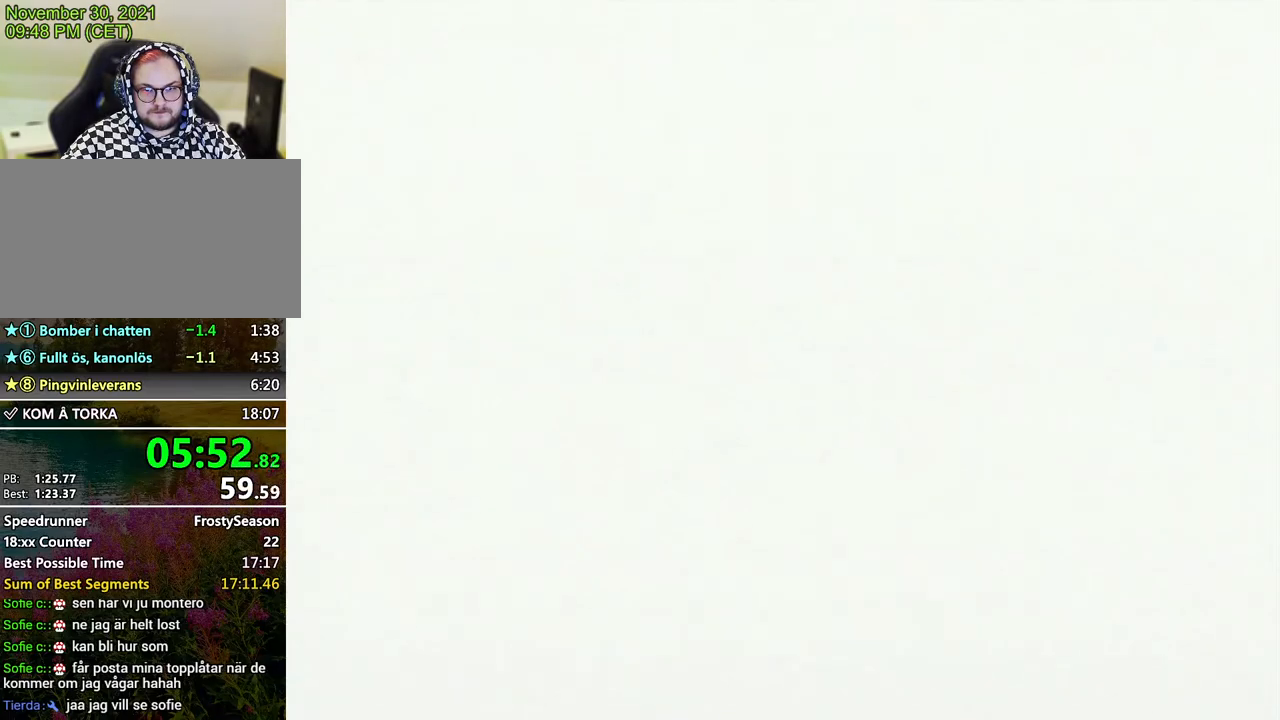
{"buttons": [], "left_stick": "up", "events": [[367, "left_stick", "up"]]}
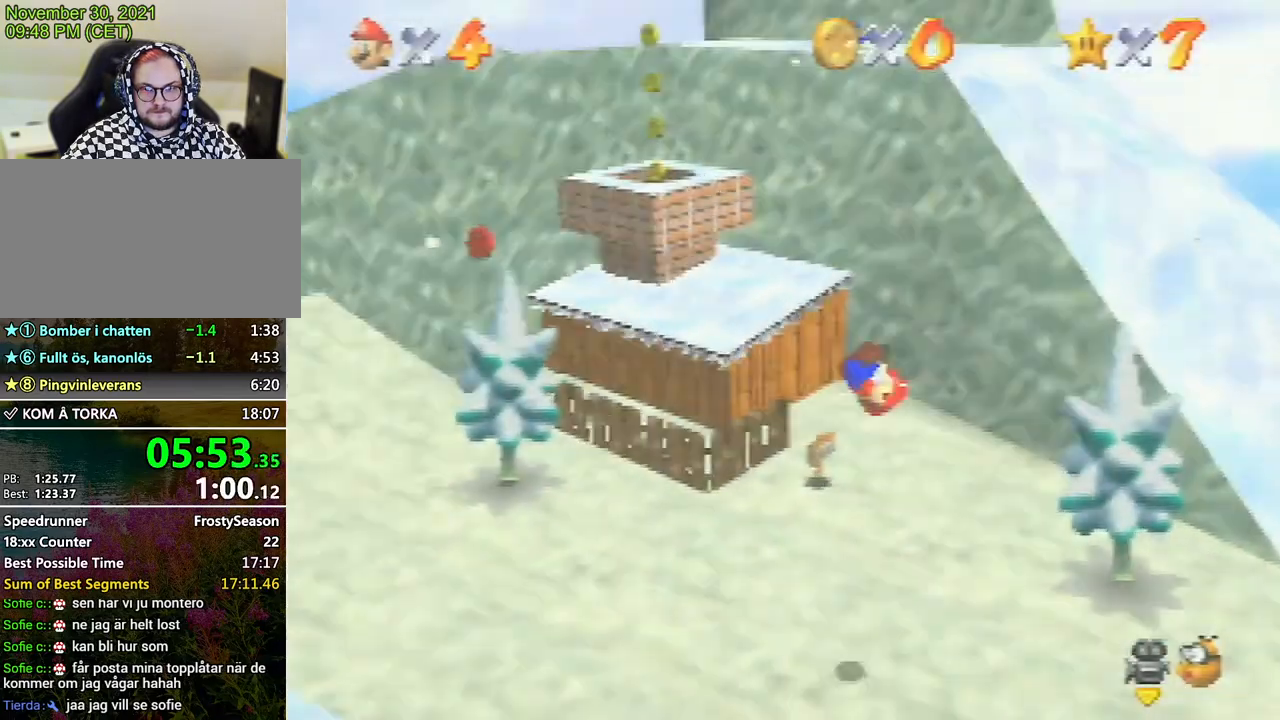
{"buttons": [], "left_stick": "up", "events": []}
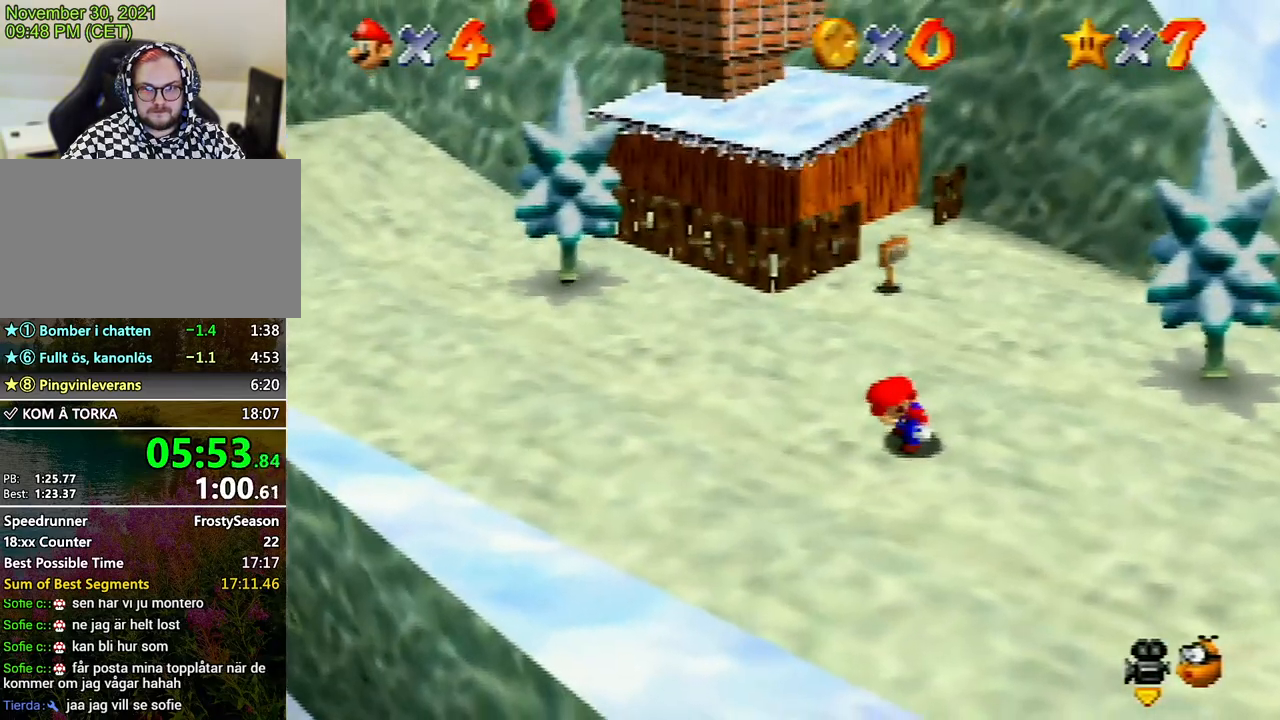
{"buttons": ["A"], "left_stick": "up", "events": [[400, "A", "down"]]}
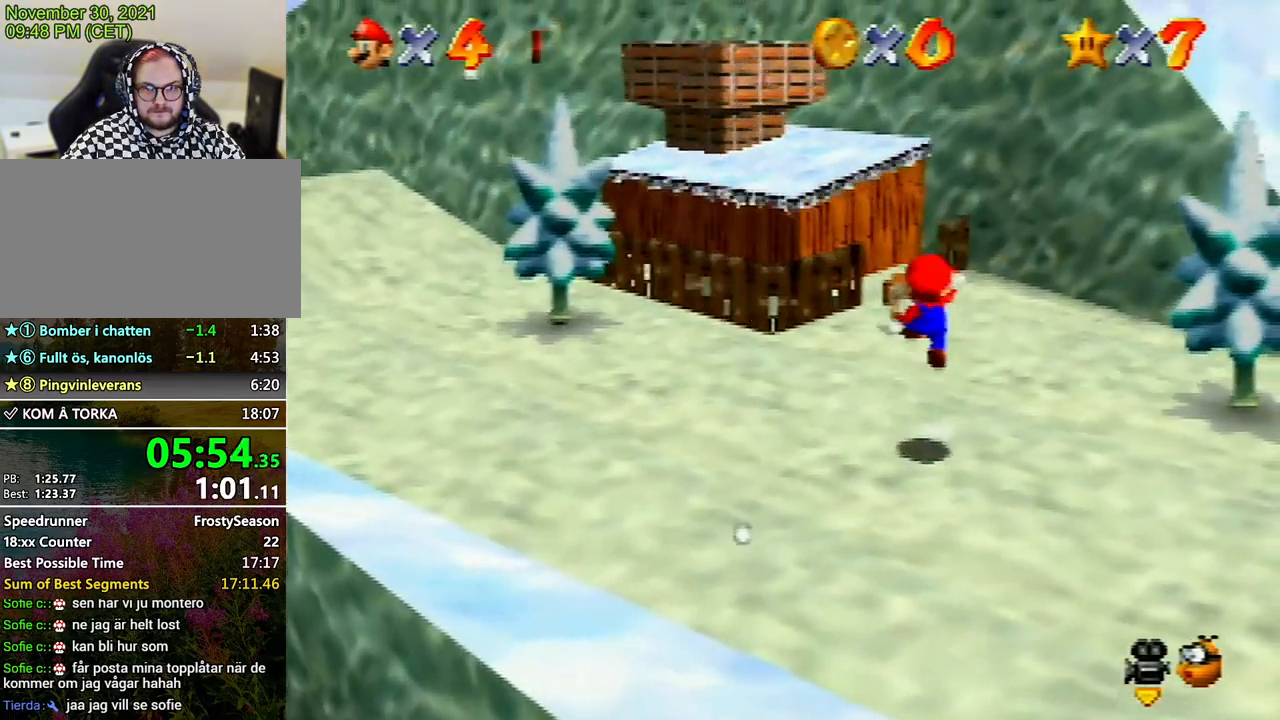
{"buttons": [], "left_stick": "up-left", "events": [[133, "A", "up"], [233, "left_stick", "up-left"]]}
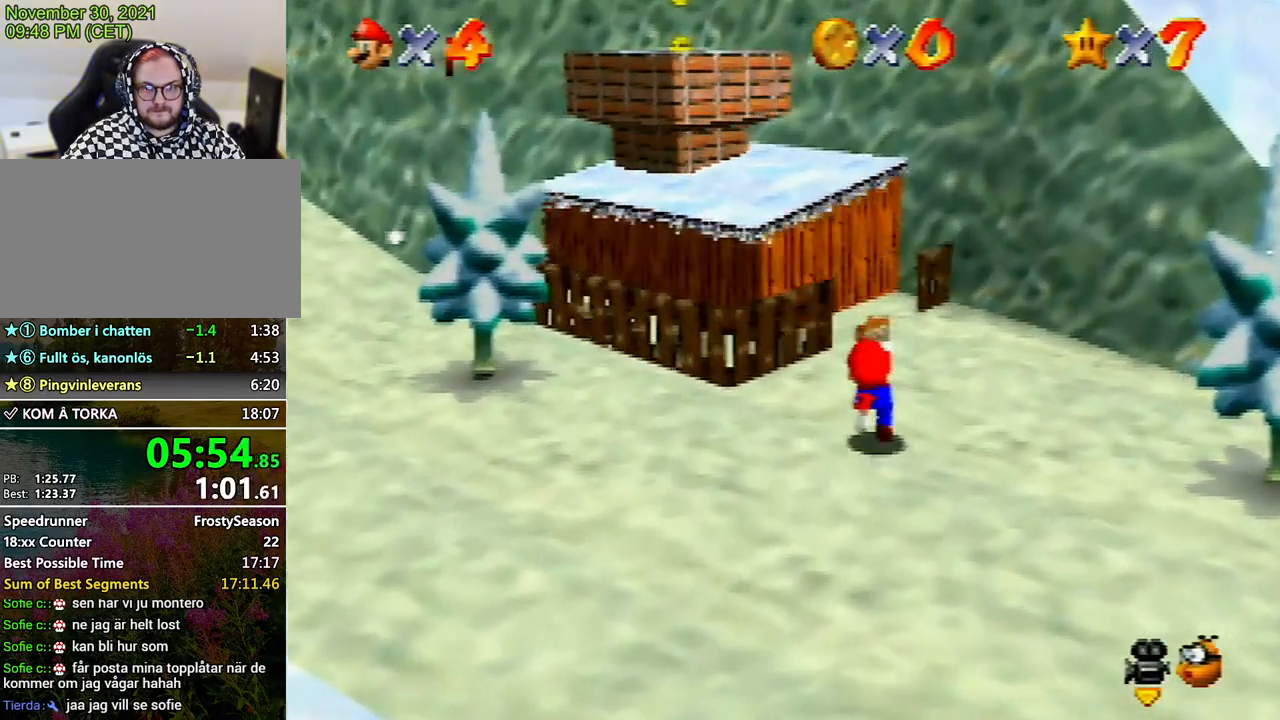
{"buttons": ["A"], "left_stick": "up-left", "events": [[133, "A", "down"]]}
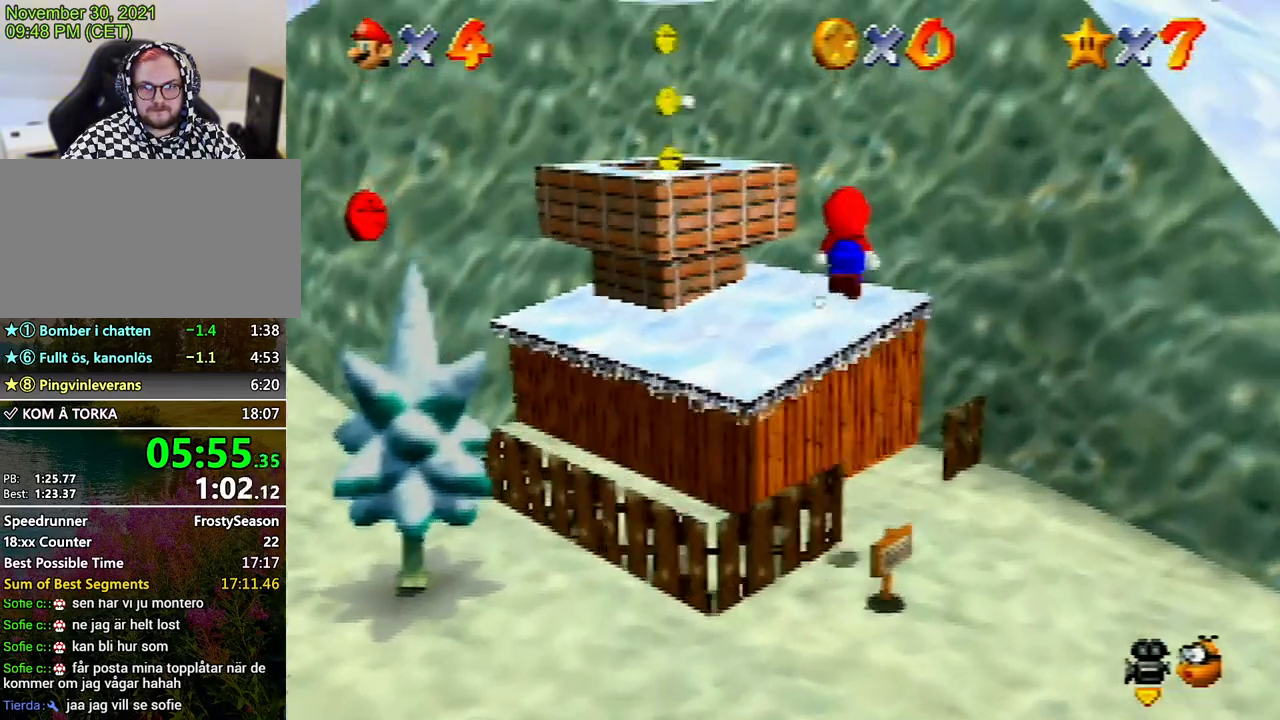
{"buttons": ["A"], "left_stick": "down-left", "events": [[67, "A", "up"], [367, "left_stick", "down-left"], [500, "A", "down"]]}
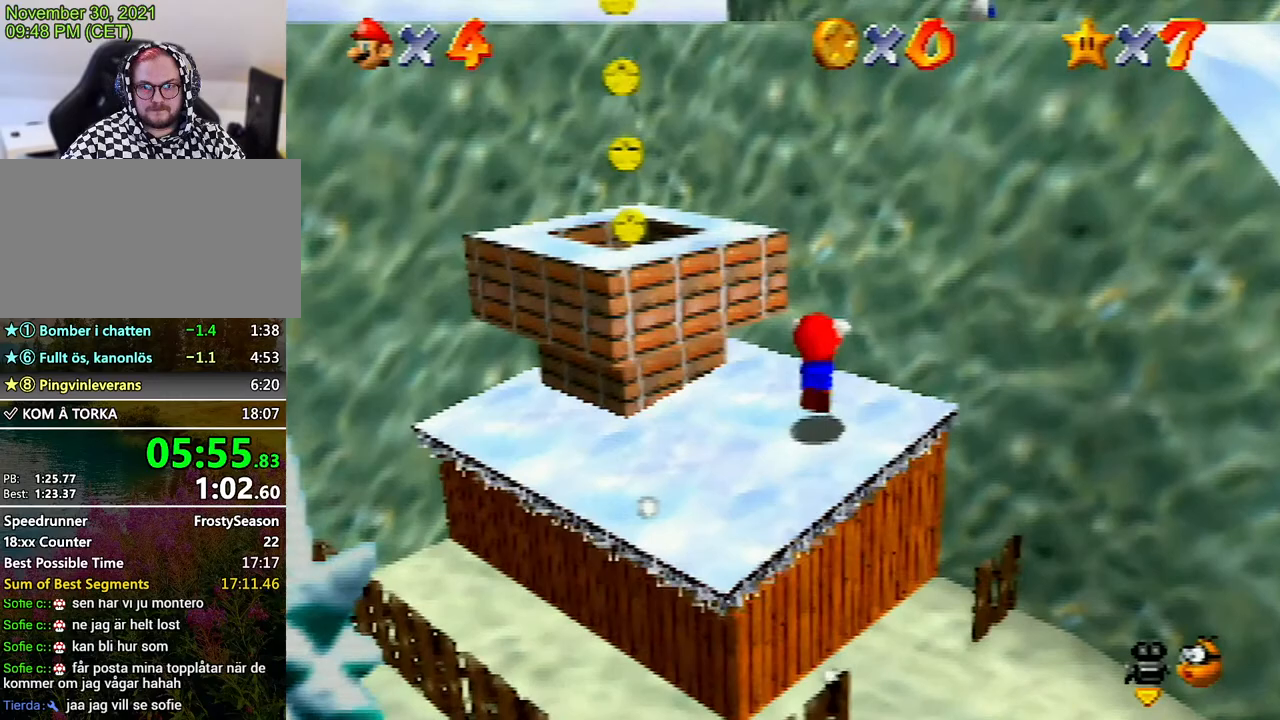
{"buttons": ["A"], "left_stick": "up", "events": [[333, "left_stick", "up"]]}
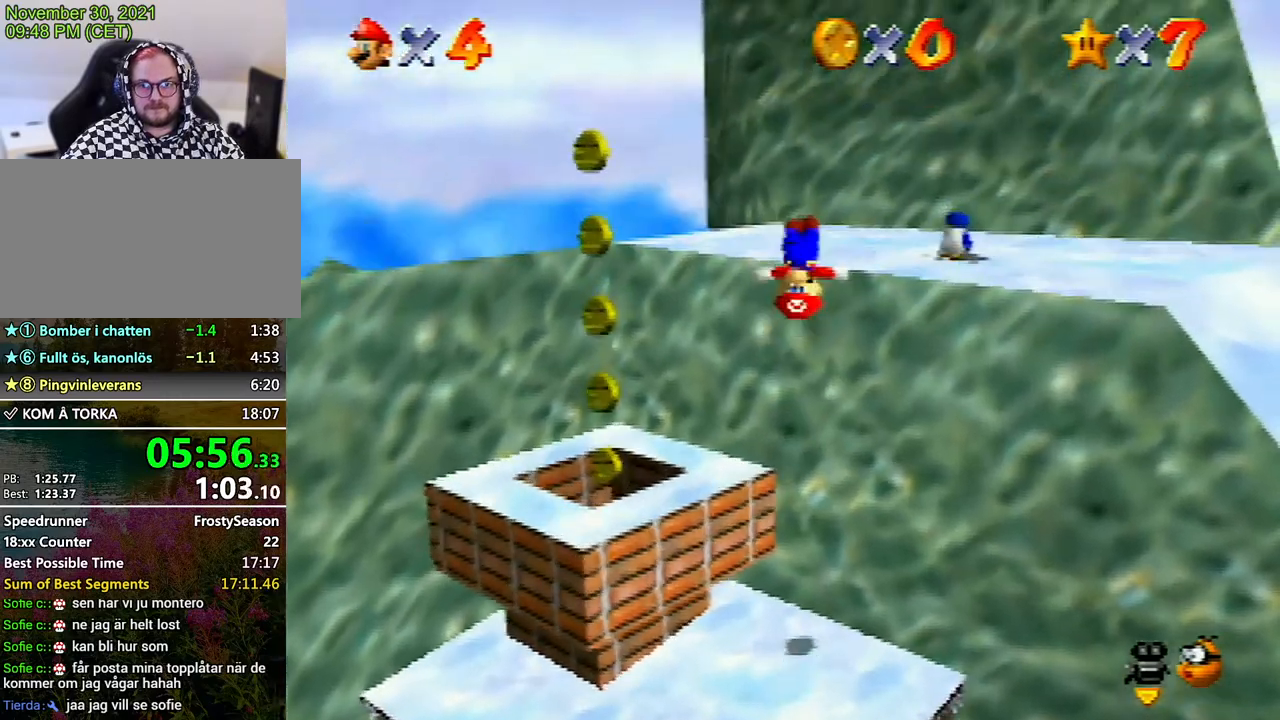
{"buttons": [], "left_stick": "center", "events": [[100, "left_stick", "up-right"], [333, "A", "up"], [400, "left_stick", "center"]]}
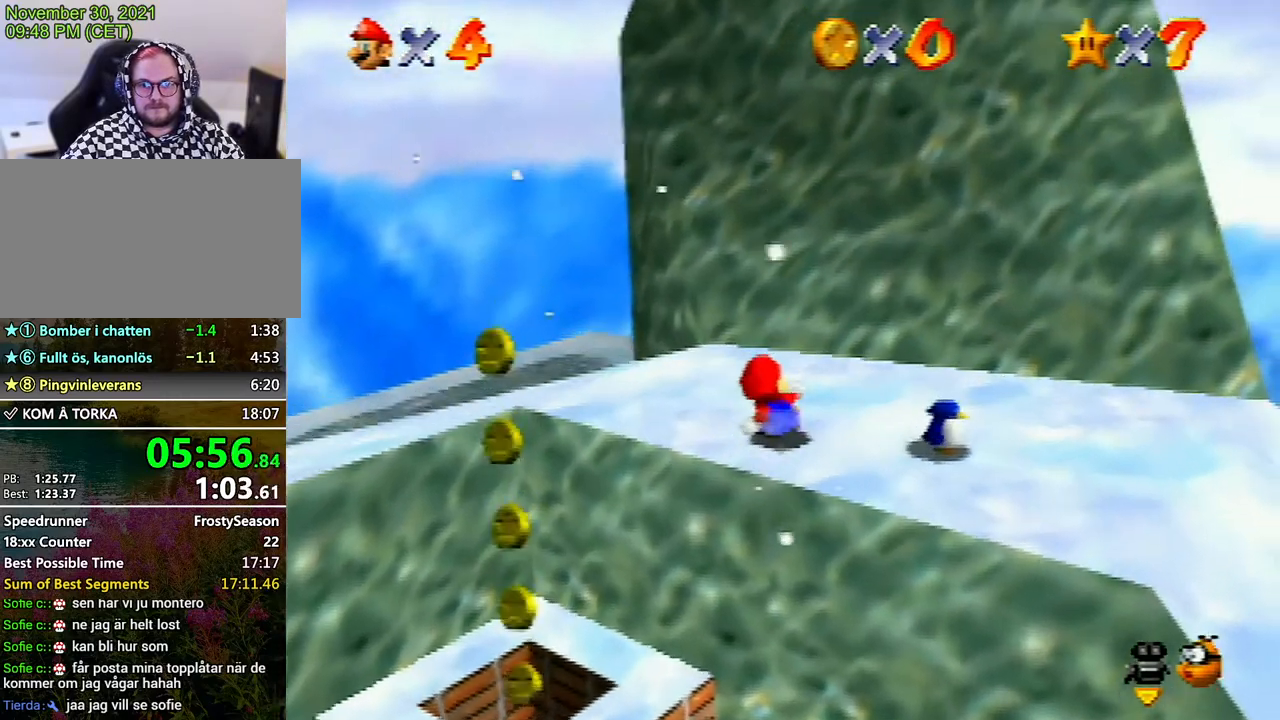
{"buttons": [], "left_stick": "down-right", "events": [[200, "left_stick", "down-right"]]}
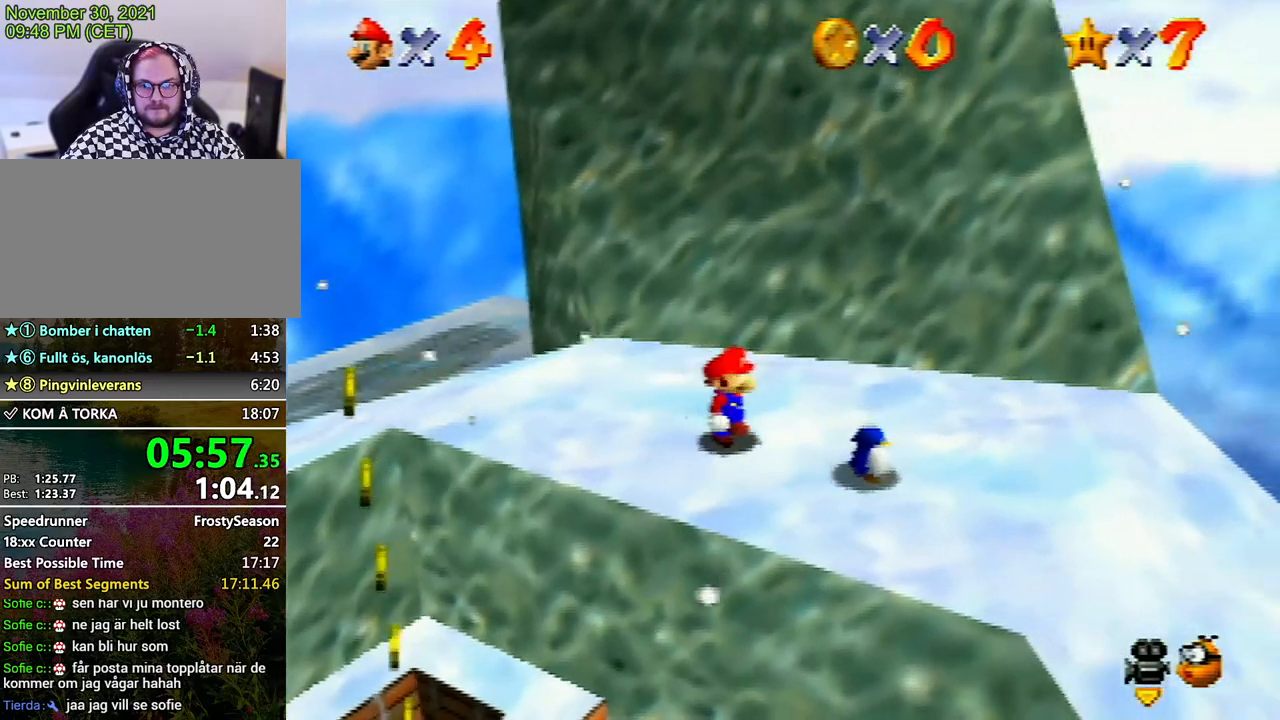
{"buttons": [], "left_stick": "center", "events": [[400, "left_stick", "center"], [433, "B", "down"], [500, "B", "up"]]}
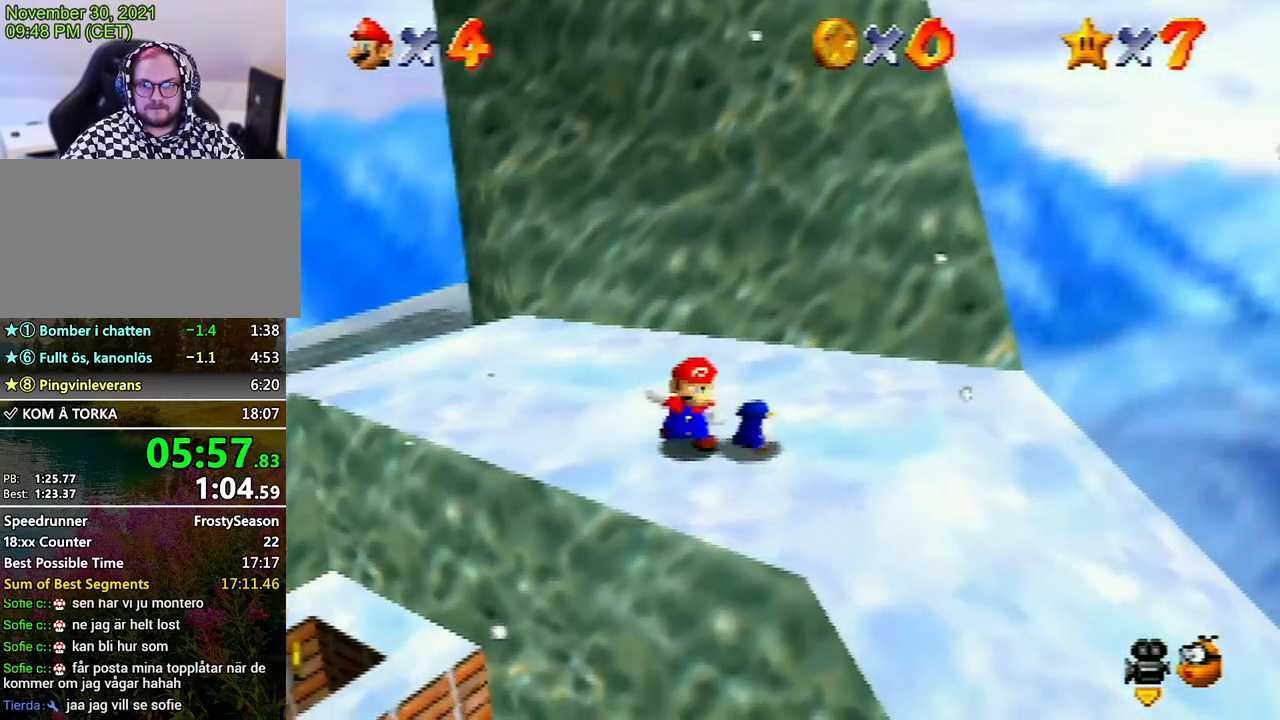
{"buttons": [], "left_stick": "center", "events": []}
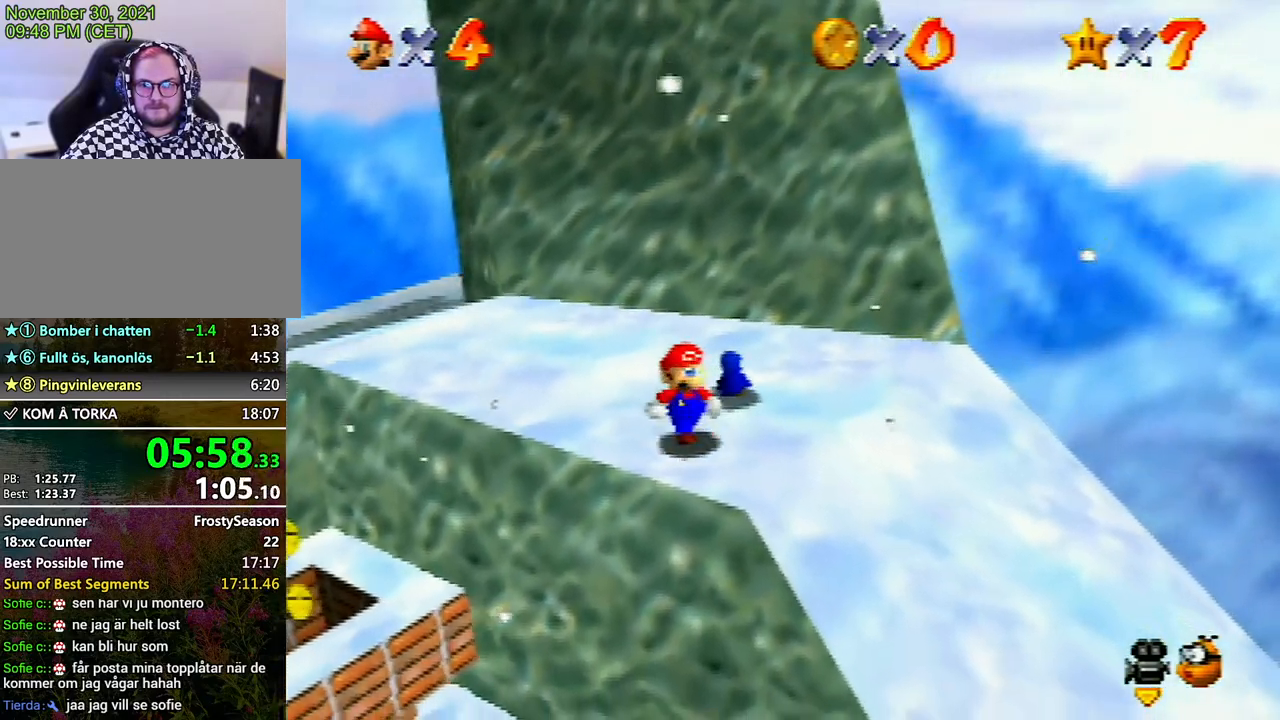
{"buttons": [], "left_stick": "up", "events": [[400, "left_stick", "up"]]}
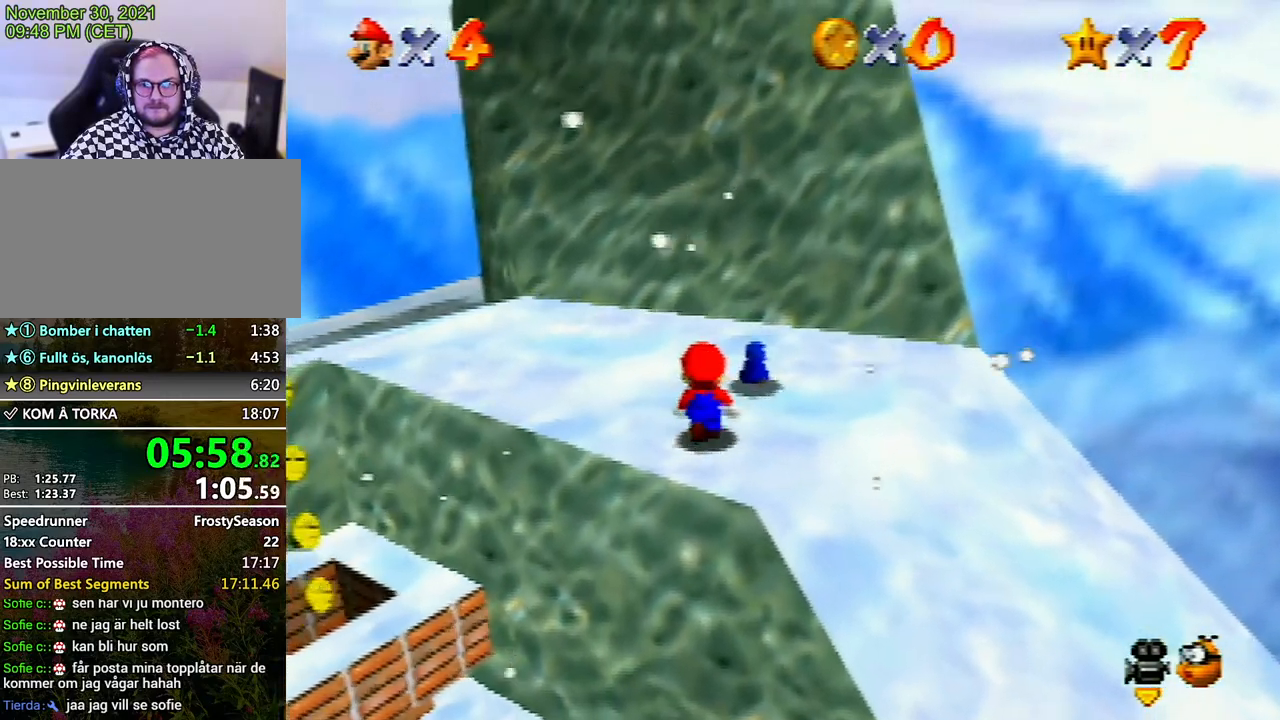
{"buttons": [], "left_stick": "up-right", "events": [[333, "left_stick", "up-right"]]}
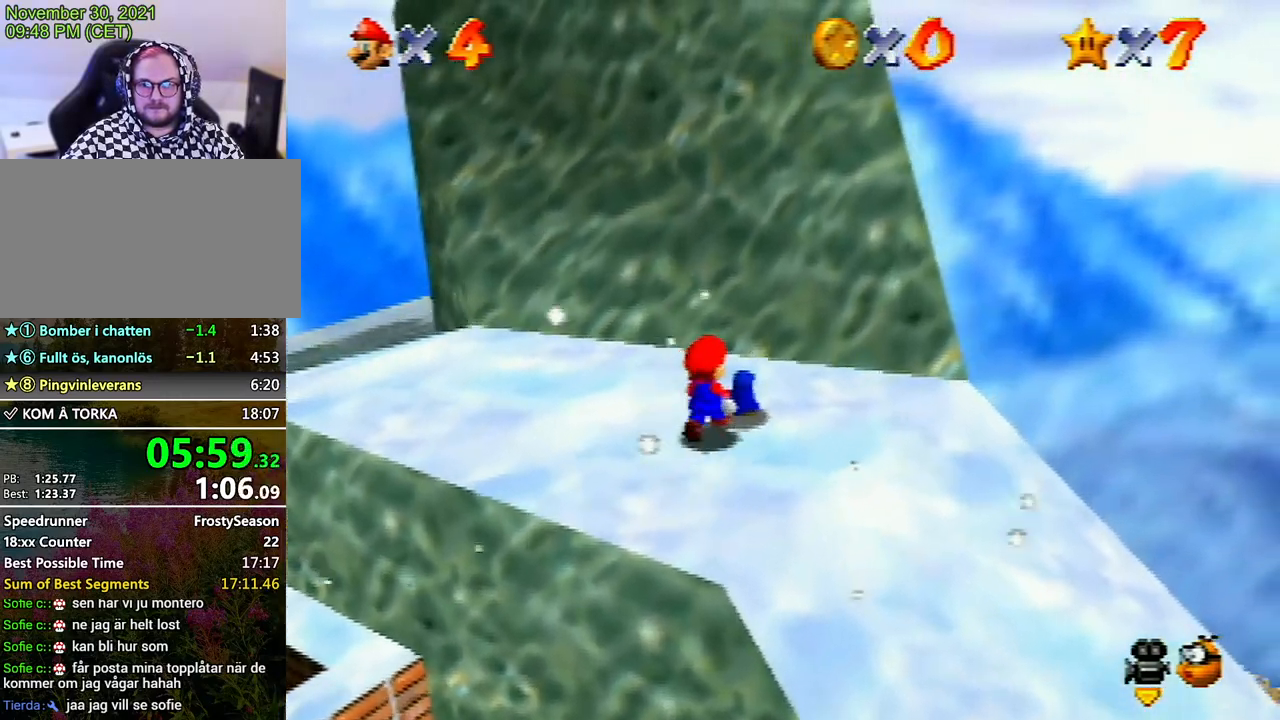
{"buttons": [], "left_stick": "right", "events": [[100, "B", "down"], [100, "left_stick", "center"], [167, "B", "up"], [467, "left_stick", "right"]]}
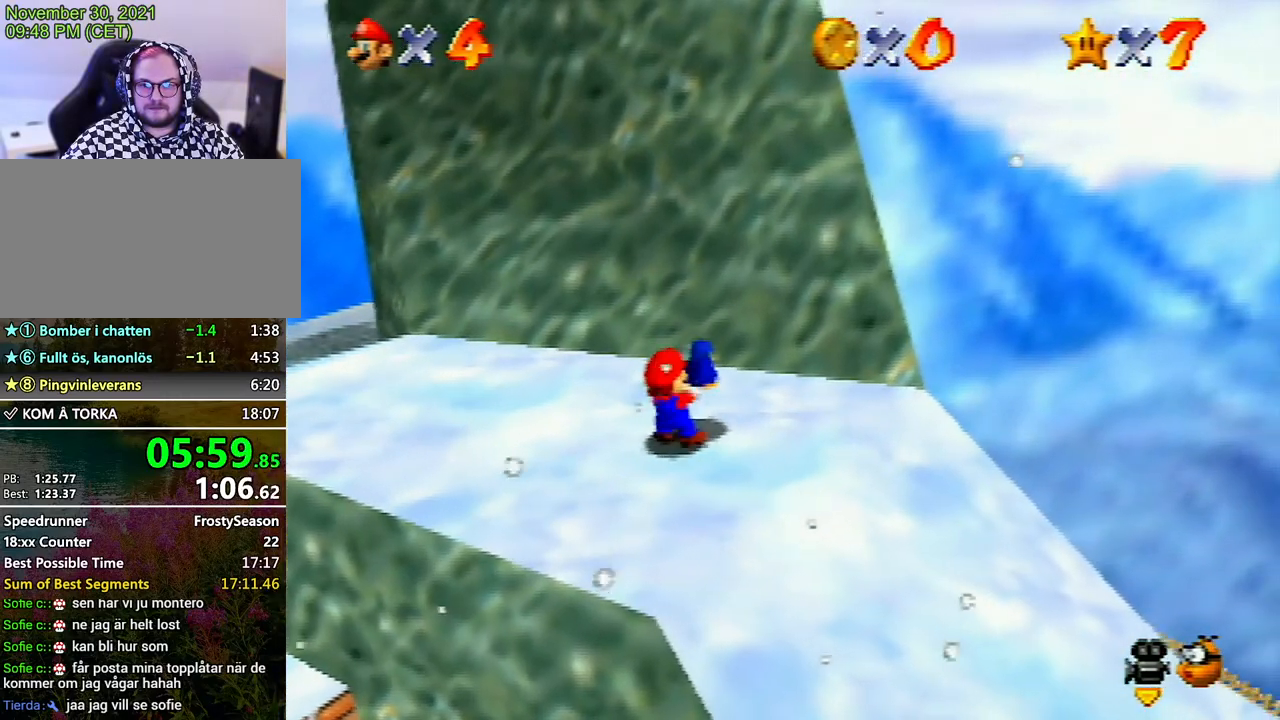
{"buttons": ["A"], "left_stick": "right", "events": [[267, "A", "down"]]}
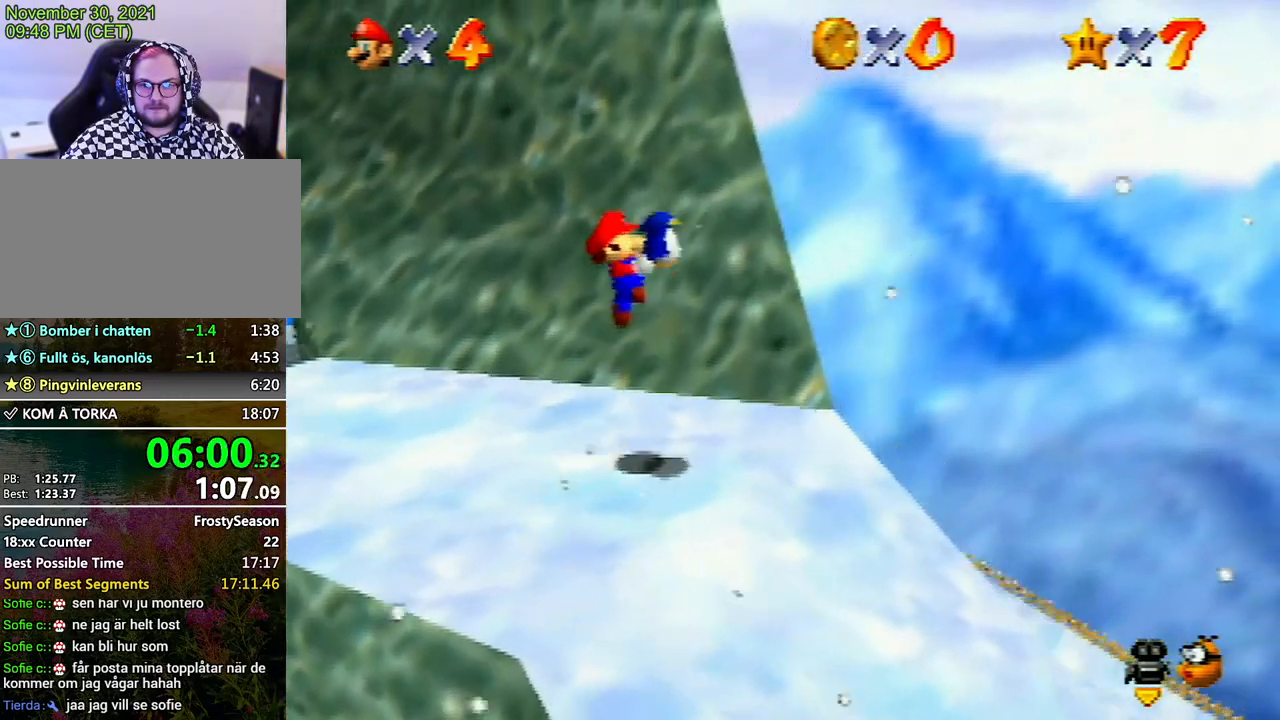
{"buttons": [], "left_stick": "up-right", "events": [[233, "A", "up"], [267, "left_stick", "up-right"]]}